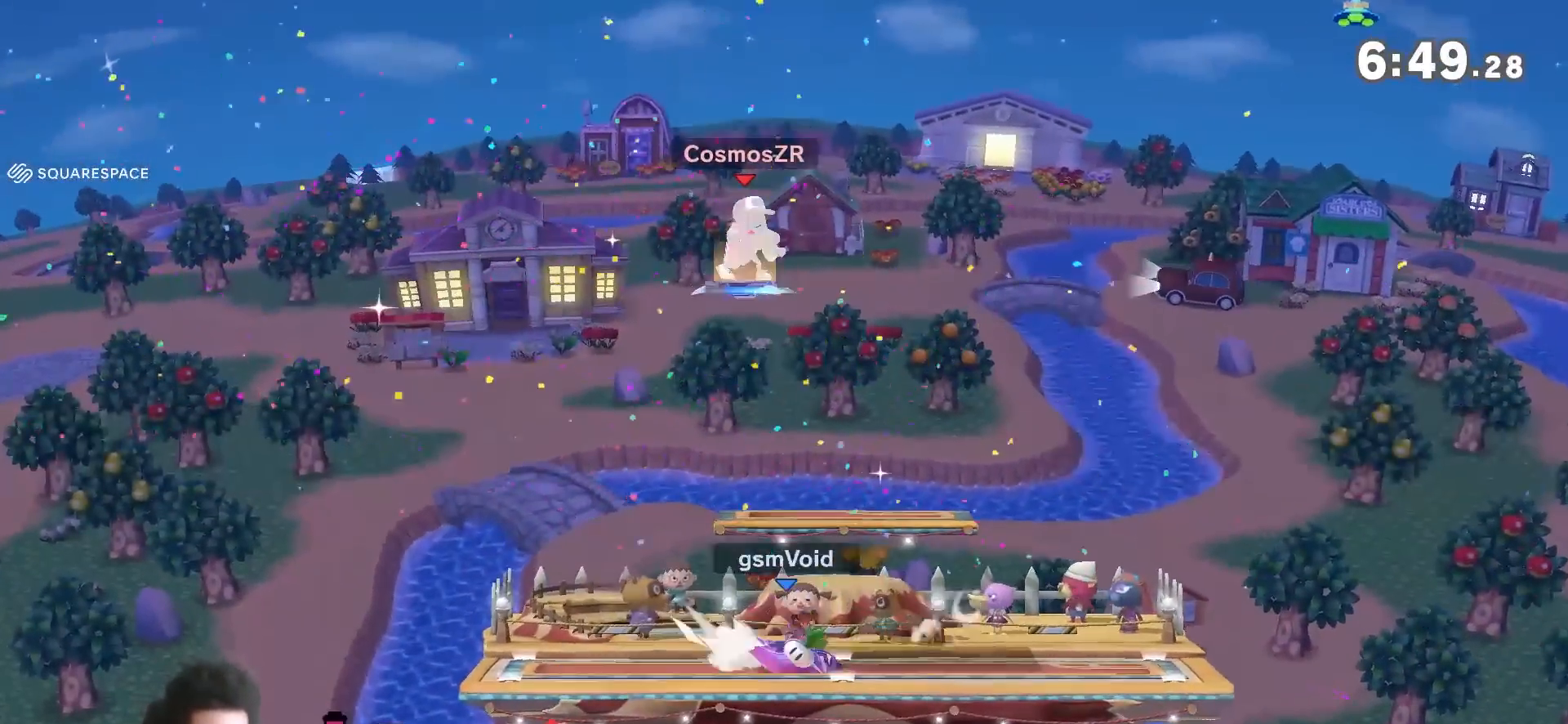
Gameplay with a controller (Nintendo layout); each line is a JSON object with the inputs held at the frame after it. "events" lists button and stick changes between this image and that frame as [ms after this image, input, new state], when the widget could be followed in between. Not read: L3 R3.
{"buttons": [], "left_stick": "left", "right_stick": "center", "events": [[83, "left_stick", "center"], [233, "Y", "down"], [300, "left_stick", "left"], [483, "Y", "up"]]}
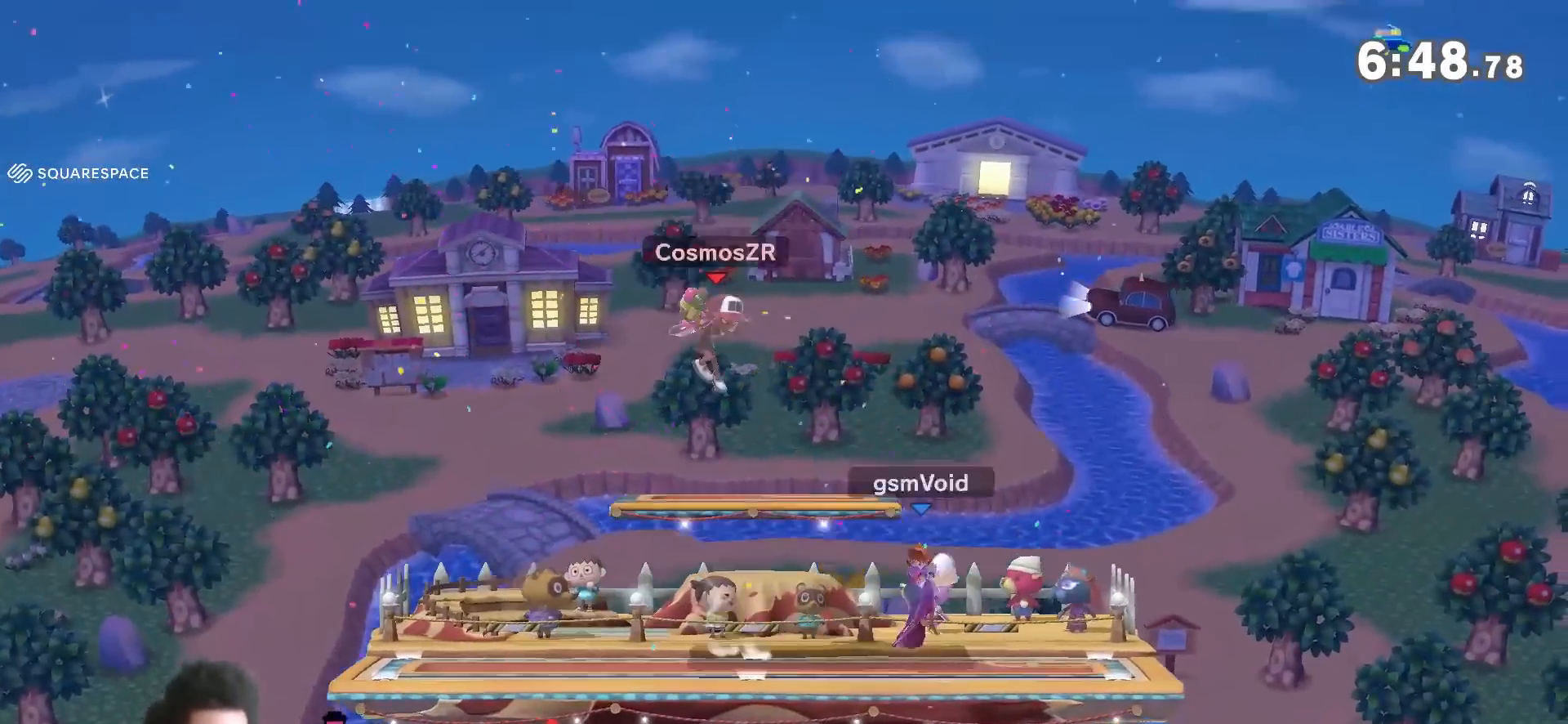
{"buttons": [], "left_stick": "left", "right_stick": "center", "events": [[267, "left_stick", "center"], [417, "left_stick", "left"]]}
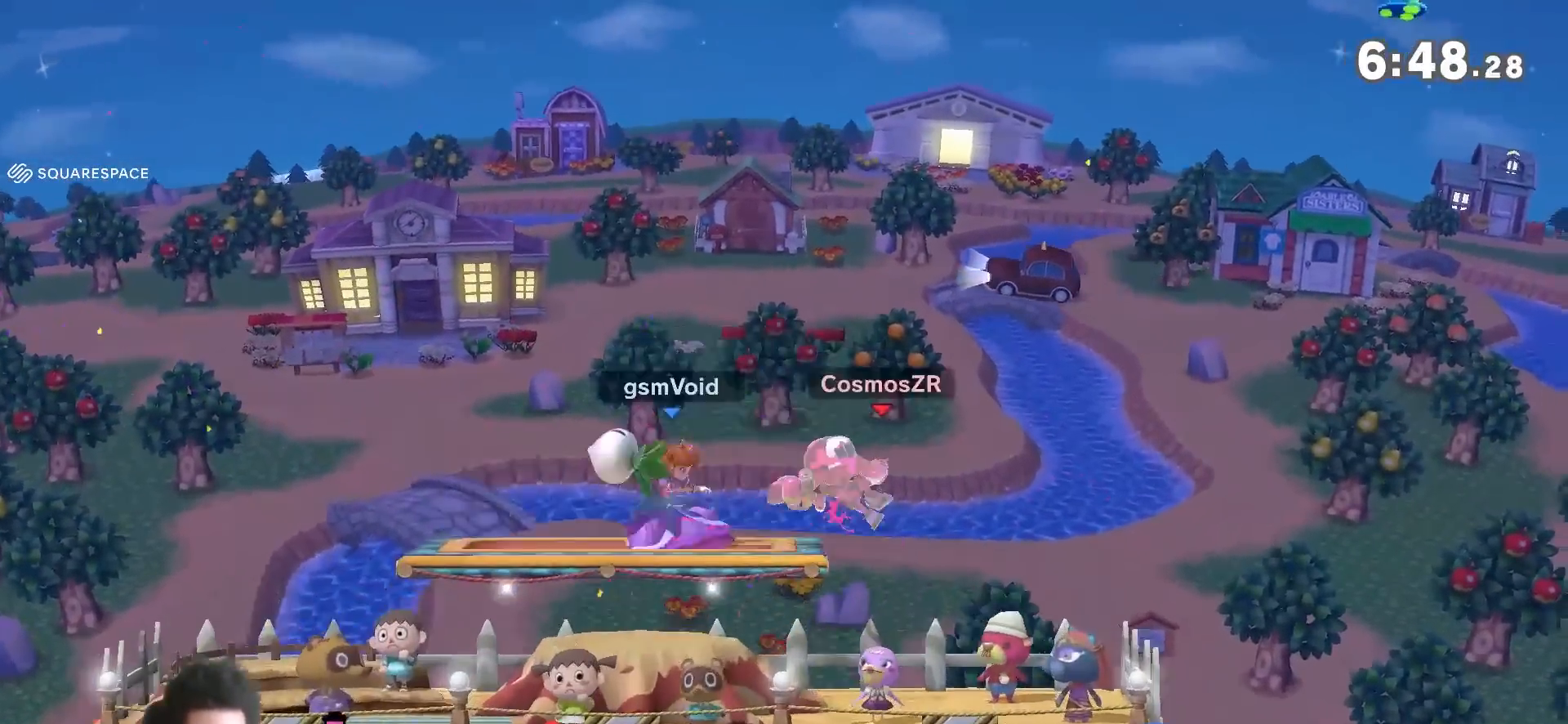
{"buttons": [], "left_stick": "left", "right_stick": "center", "events": [[200, "left_stick", "down-left"], [367, "left_stick", "center"], [450, "left_stick", "left"]]}
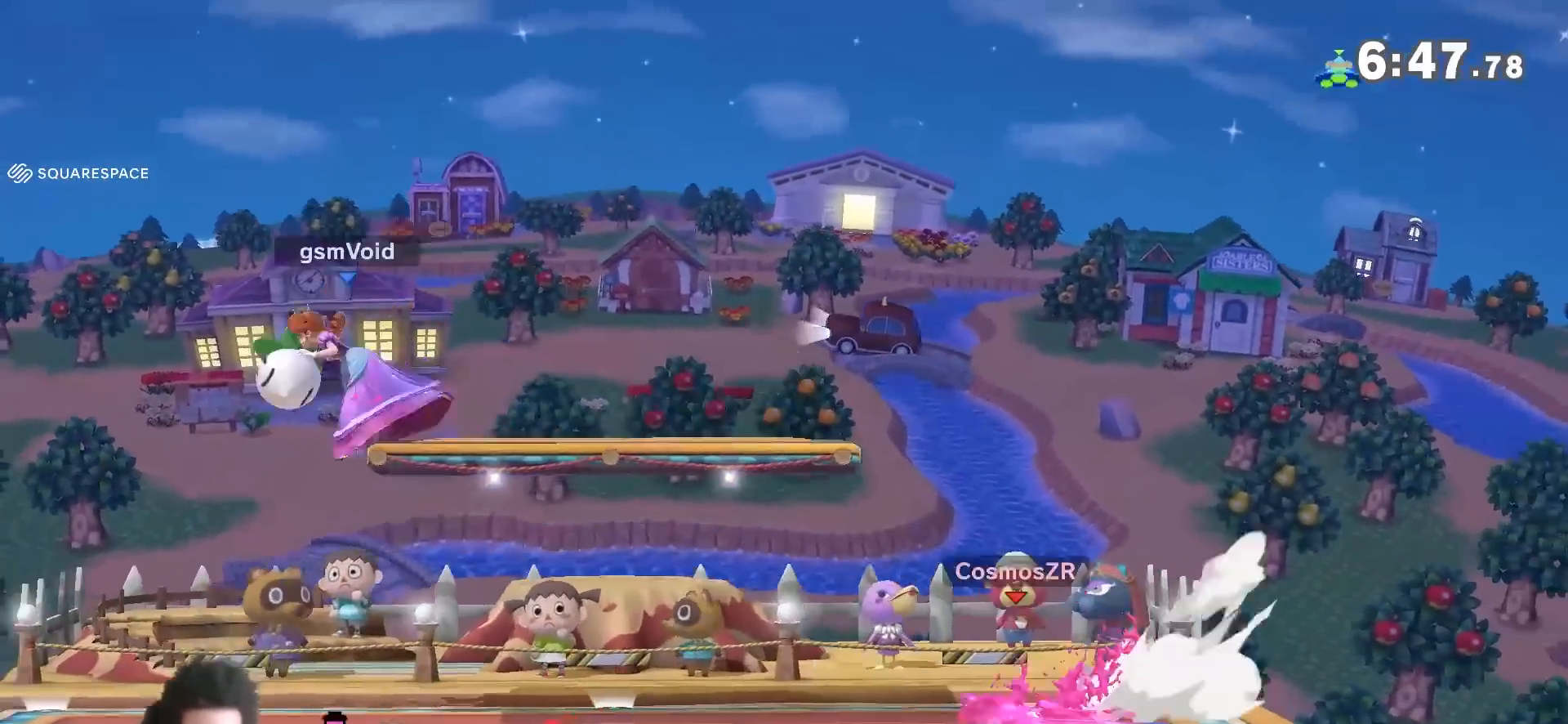
{"buttons": [], "left_stick": "center", "right_stick": "center", "events": [[83, "left_stick", "center"], [167, "left_stick", "left"], [233, "left_stick", "center"], [333, "left_stick", "left"], [417, "left_stick", "center"]]}
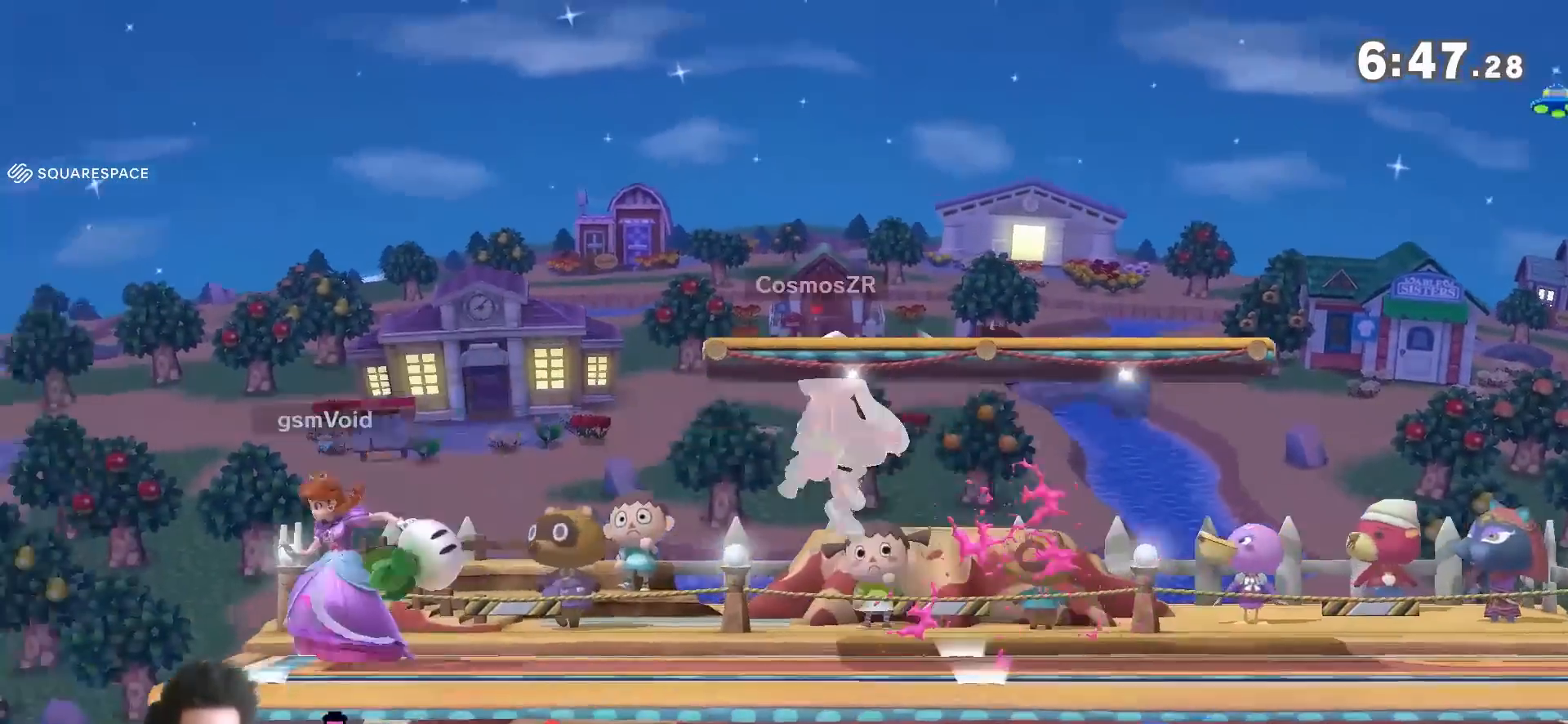
{"buttons": ["L1"], "left_stick": "center", "right_stick": "center", "events": [[83, "right_stick", "right"], [200, "right_stick", "center"], [450, "L1", "down"]]}
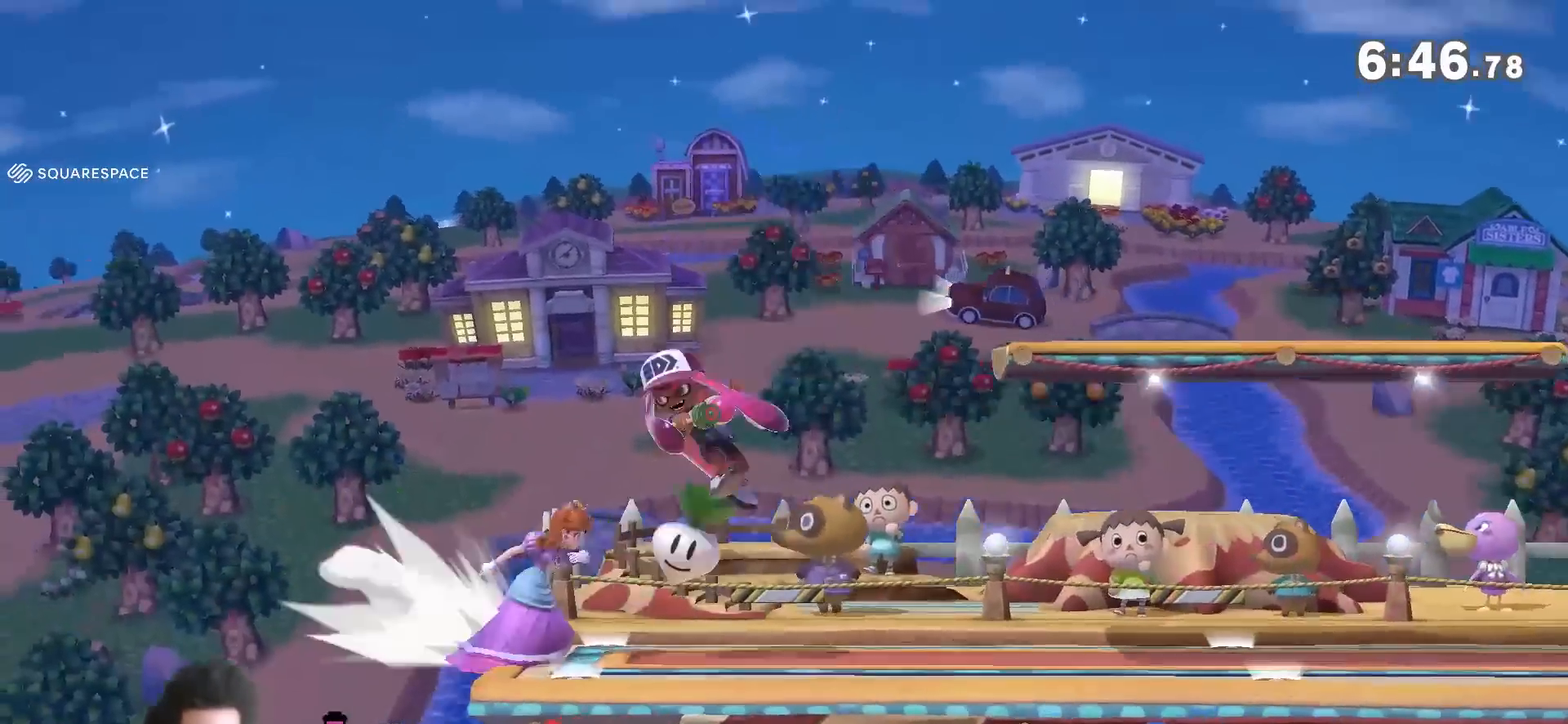
{"buttons": [], "left_stick": "right", "right_stick": "center", "events": [[333, "L1", "up"], [400, "left_stick", "right"]]}
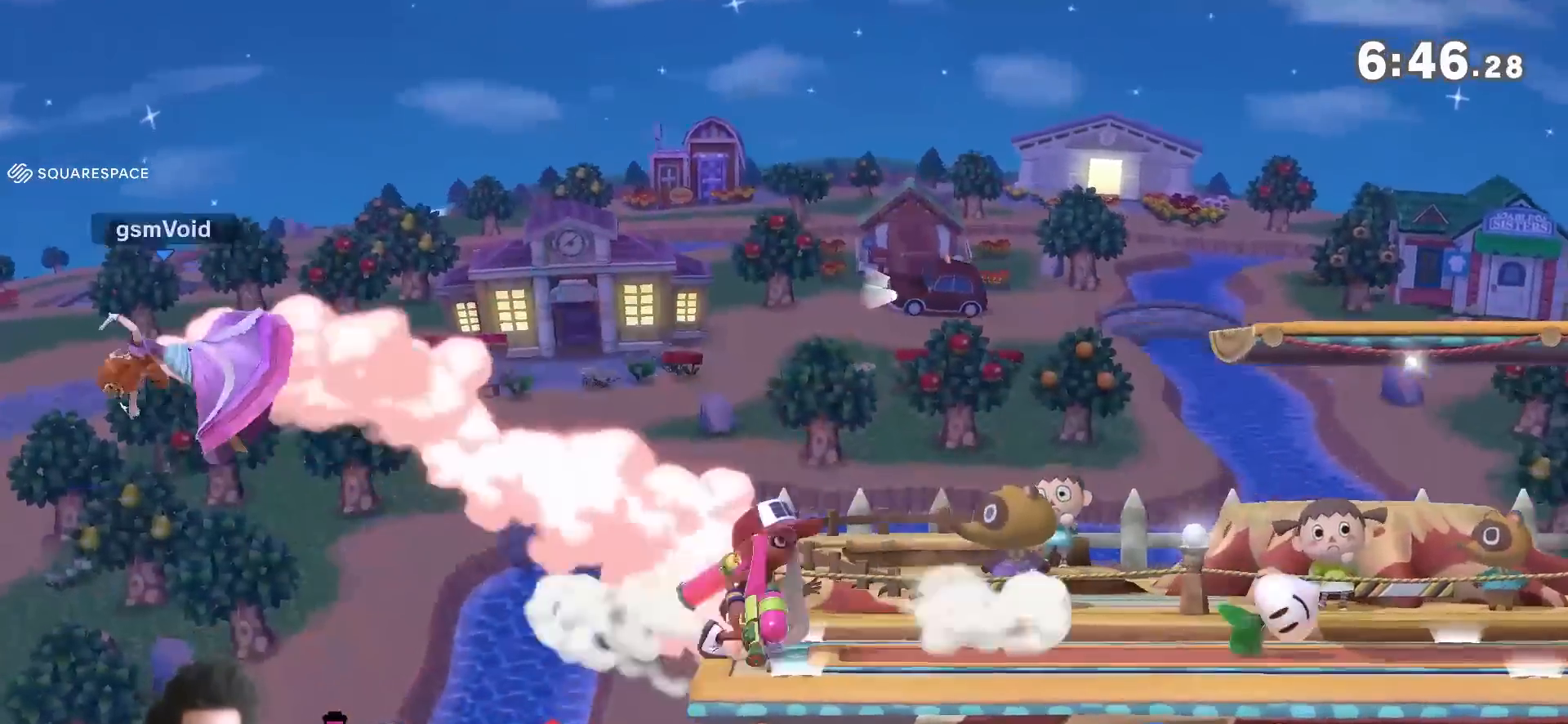
{"buttons": ["Y"], "left_stick": "right", "right_stick": "center", "events": [[150, "Y", "down"], [150, "left_stick", "down"], [267, "left_stick", "right"], [367, "right_stick", "down"], [483, "right_stick", "center"]]}
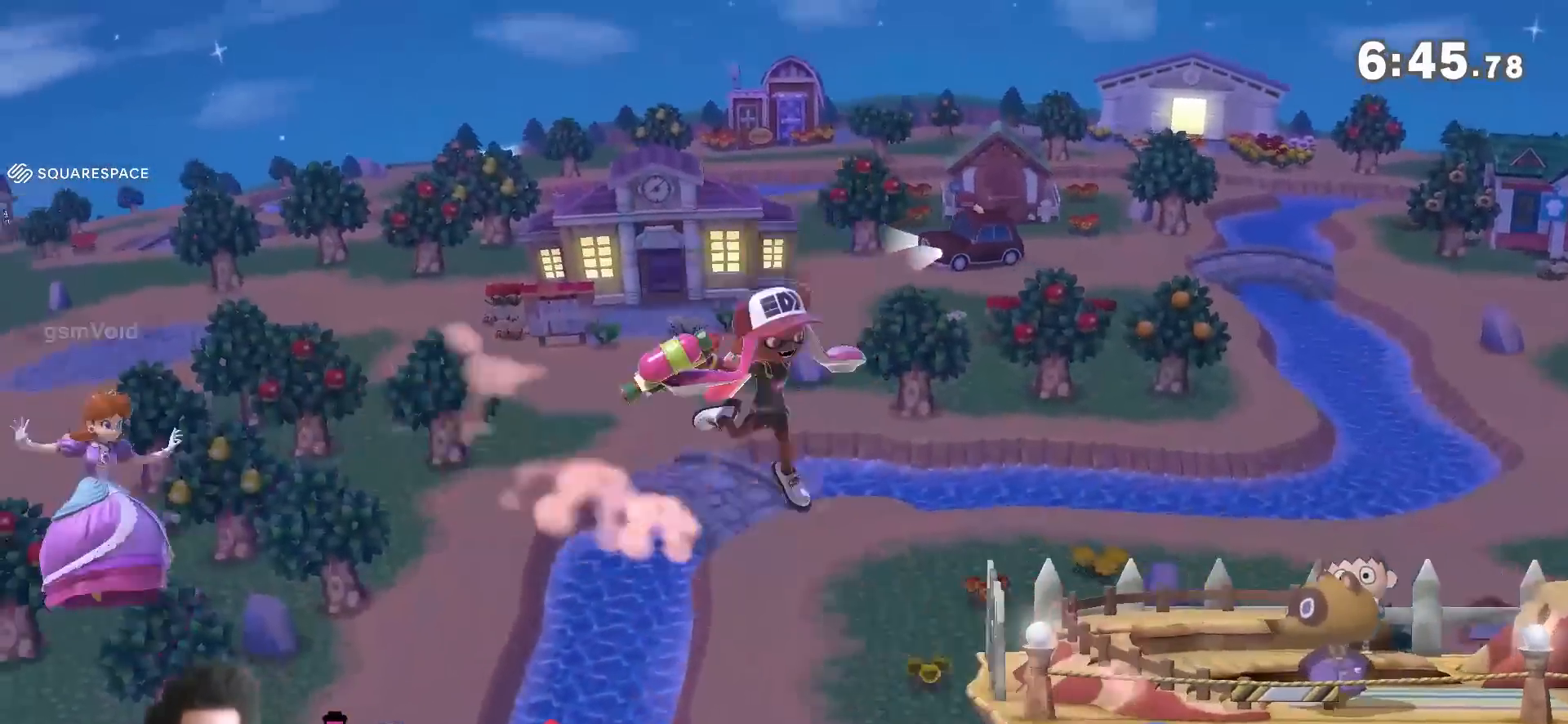
{"buttons": ["Y"], "left_stick": "right", "right_stick": "center", "events": []}
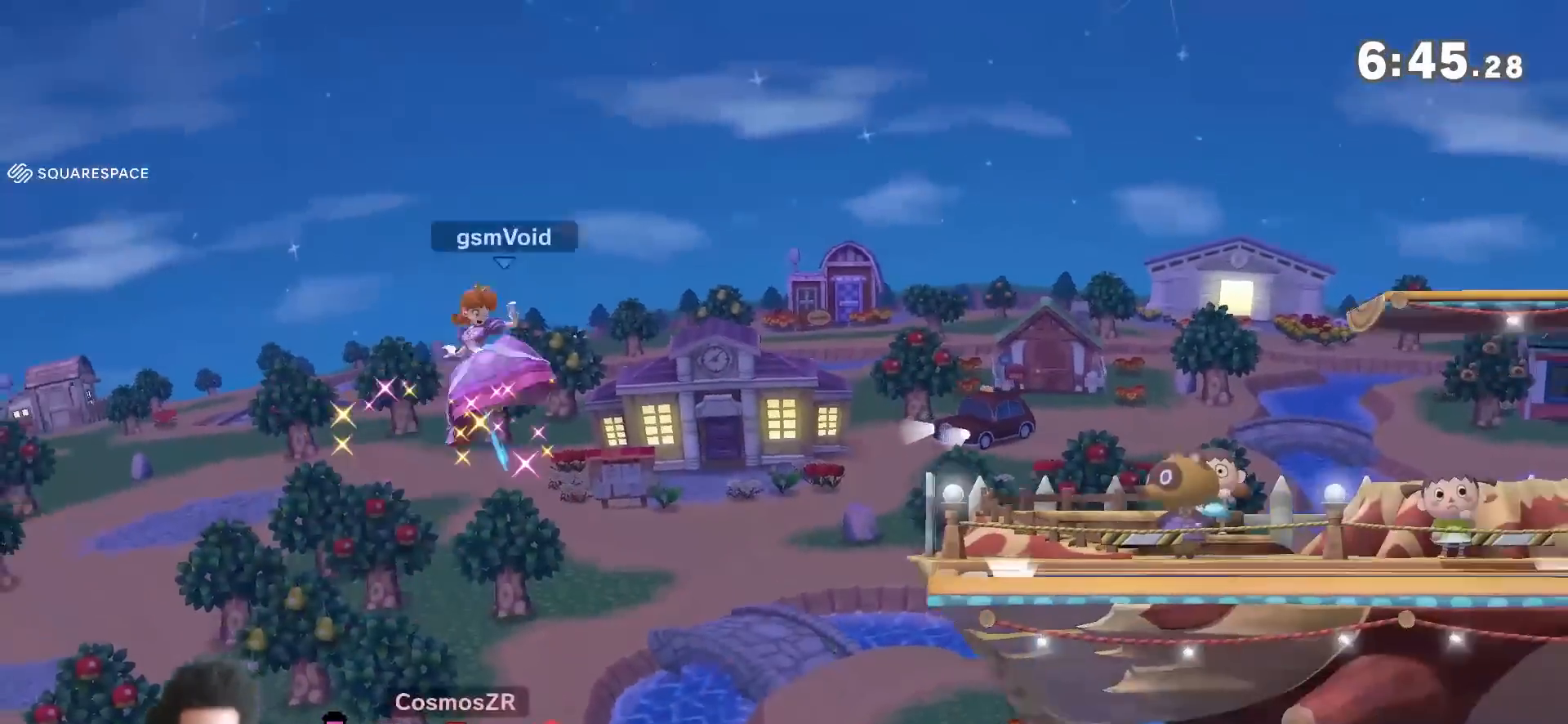
{"buttons": ["Y"], "left_stick": "left", "right_stick": "center", "events": [[133, "left_stick", "center"], [167, "right_stick", "down"], [267, "right_stick", "center"], [417, "left_stick", "left"]]}